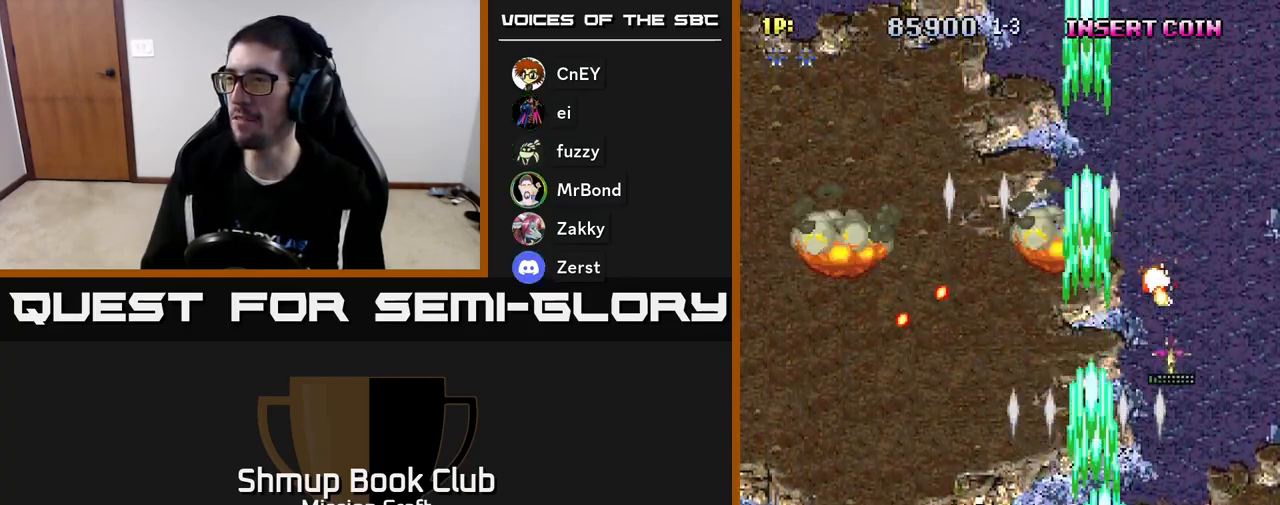
Gameplay with a controller (Xbox layout); each line is a JSON object with the inputs held at the frame after it. "events" lists button and stick changes between this image and that frame as [ms after this image, input, new state], when the widget could be followed in between. Not read: right_stick.
{"buttons": ["R2", "DPAD_UP"], "left_stick": "center", "events": [[17, "DPAD_DOWN", "up"], [333, "DPAD_UP", "down"], [400, "DPAD_RIGHT", "up"]]}
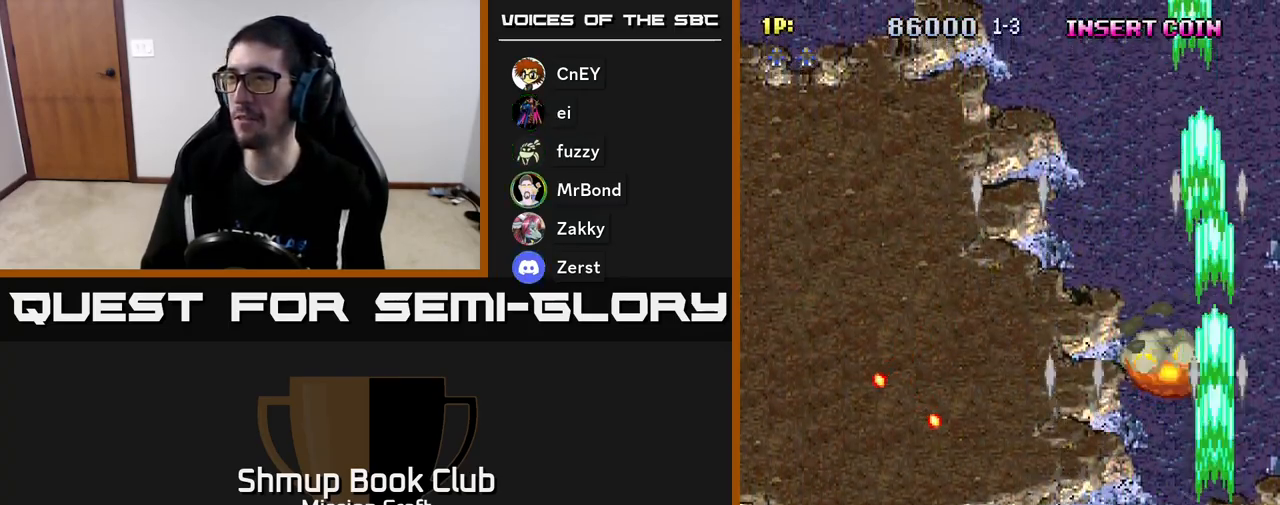
{"buttons": ["R2", "DPAD_UP", "DPAD_LEFT"], "left_stick": "center", "events": [[450, "DPAD_LEFT", "down"]]}
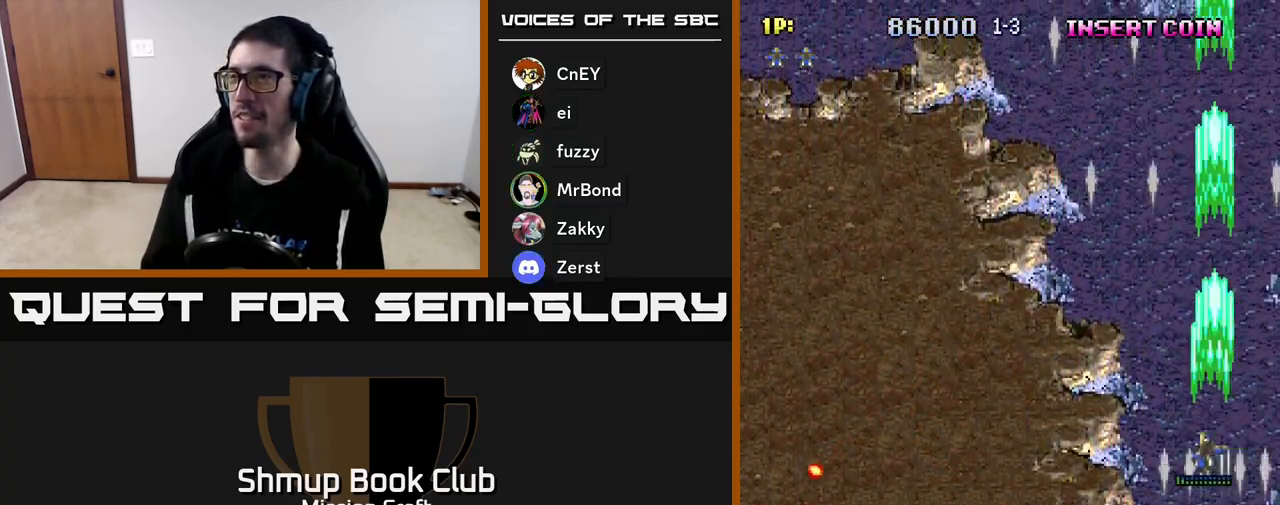
{"buttons": ["R2", "DPAD_LEFT"], "left_stick": "center", "events": [[167, "DPAD_UP", "up"]]}
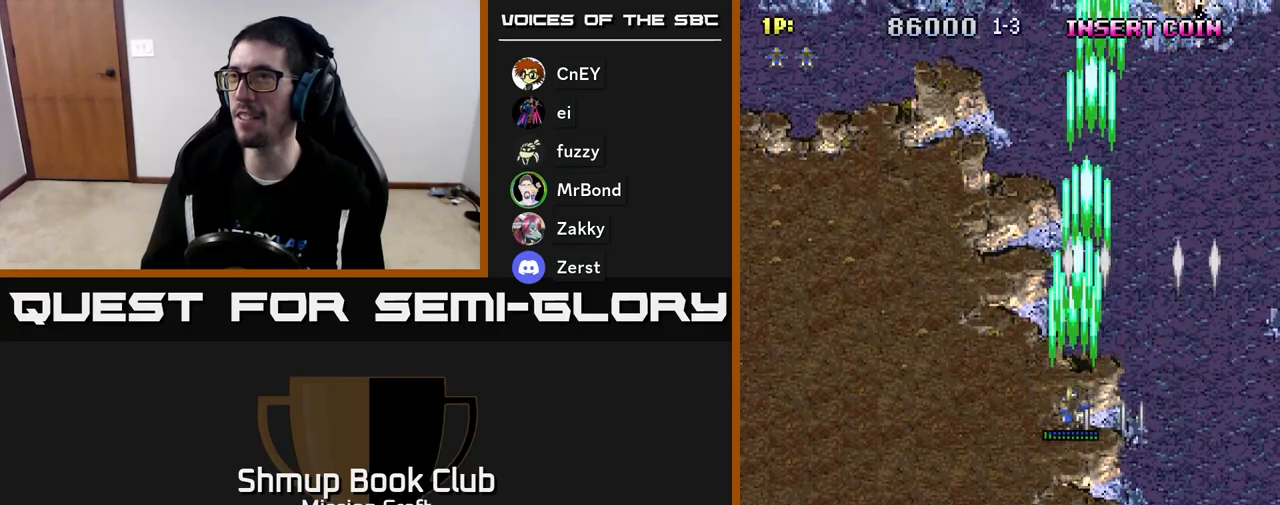
{"buttons": ["R2", "DPAD_LEFT"], "left_stick": "center", "events": [[200, "DPAD_LEFT", "up"], [217, "DPAD_DOWN", "down"], [467, "DPAD_DOWN", "up"], [467, "DPAD_LEFT", "down"]]}
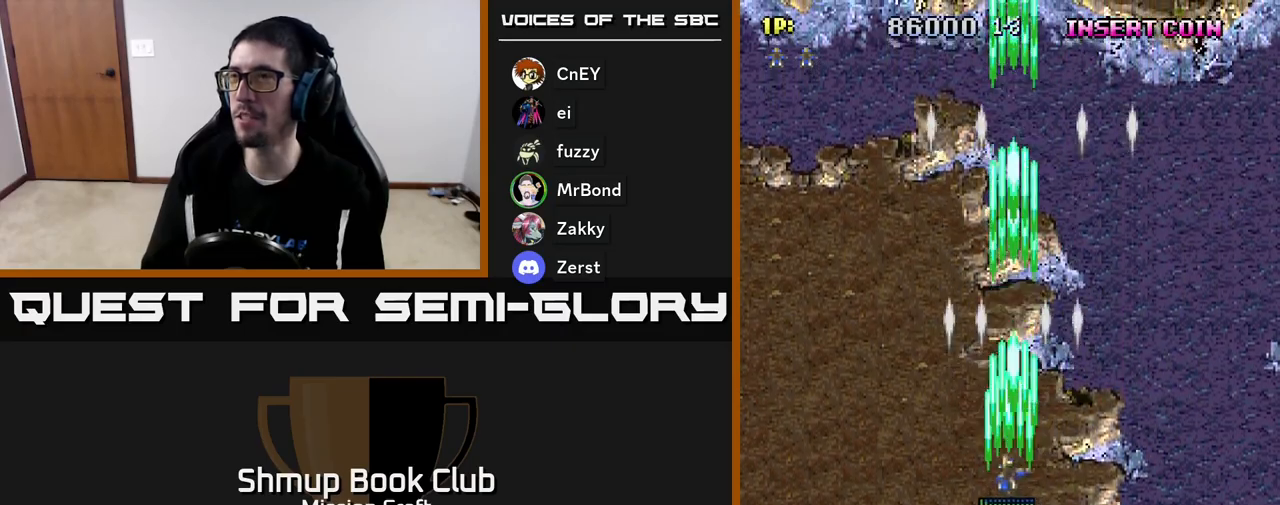
{"buttons": ["R2", "DPAD_UP"], "left_stick": "center", "events": [[150, "DPAD_UP", "down"], [183, "DPAD_LEFT", "up"]]}
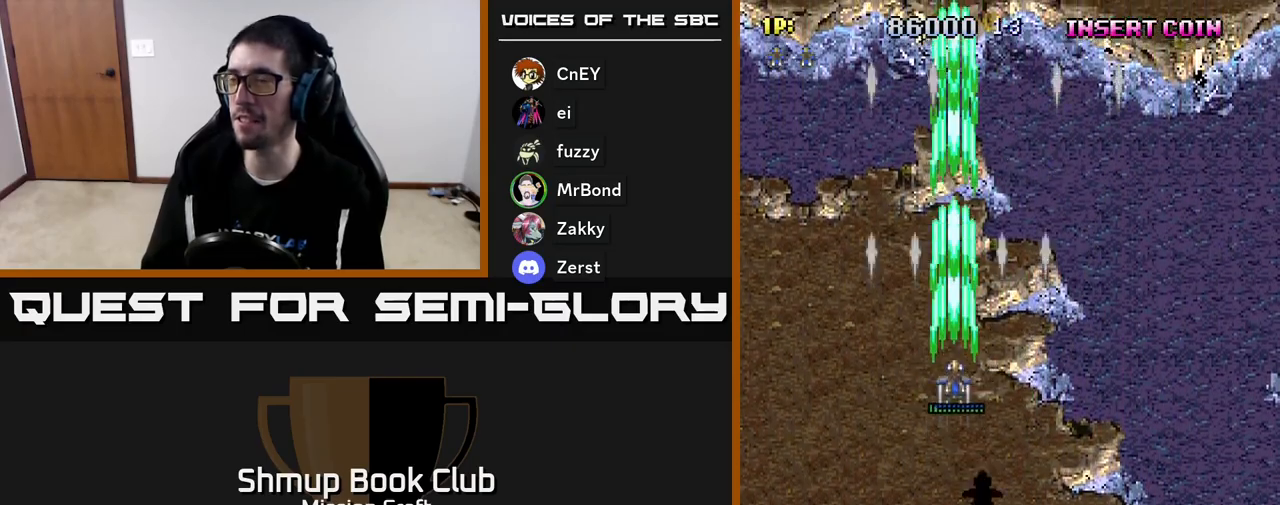
{"buttons": ["R2", "DPAD_DOWN", "DPAD_RIGHT"], "left_stick": "center", "events": [[33, "DPAD_LEFT", "down"], [100, "DPAD_UP", "up"], [217, "DPAD_LEFT", "up"], [233, "DPAD_DOWN", "down"], [283, "DPAD_RIGHT", "down"]]}
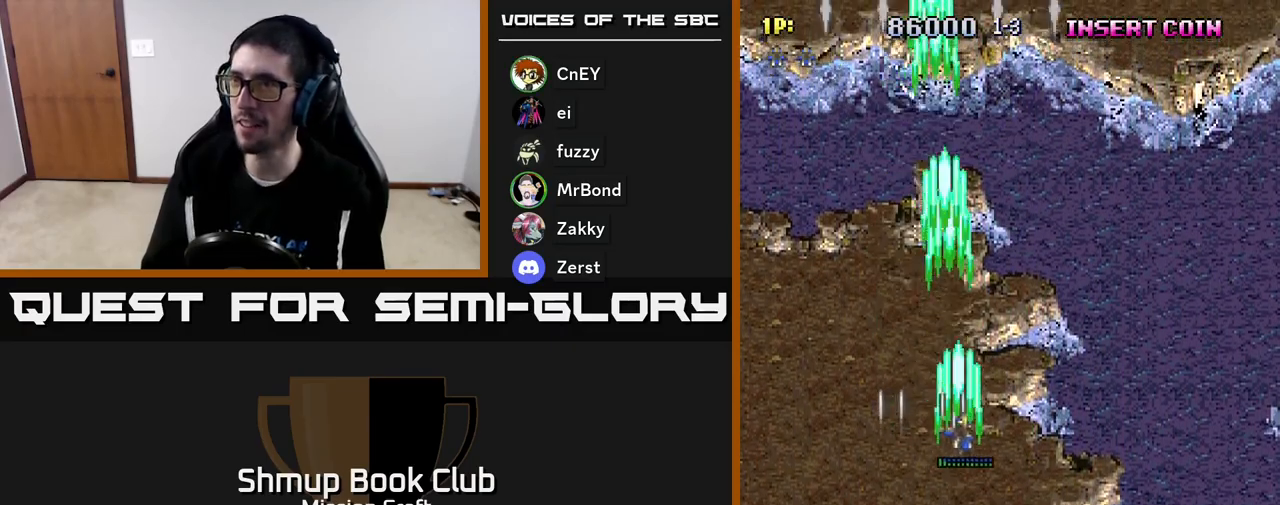
{"buttons": ["R2", "DPAD_RIGHT"], "left_stick": "center", "events": [[50, "DPAD_DOWN", "up"], [83, "DPAD_DOWN", "down"], [150, "DPAD_DOWN", "up"]]}
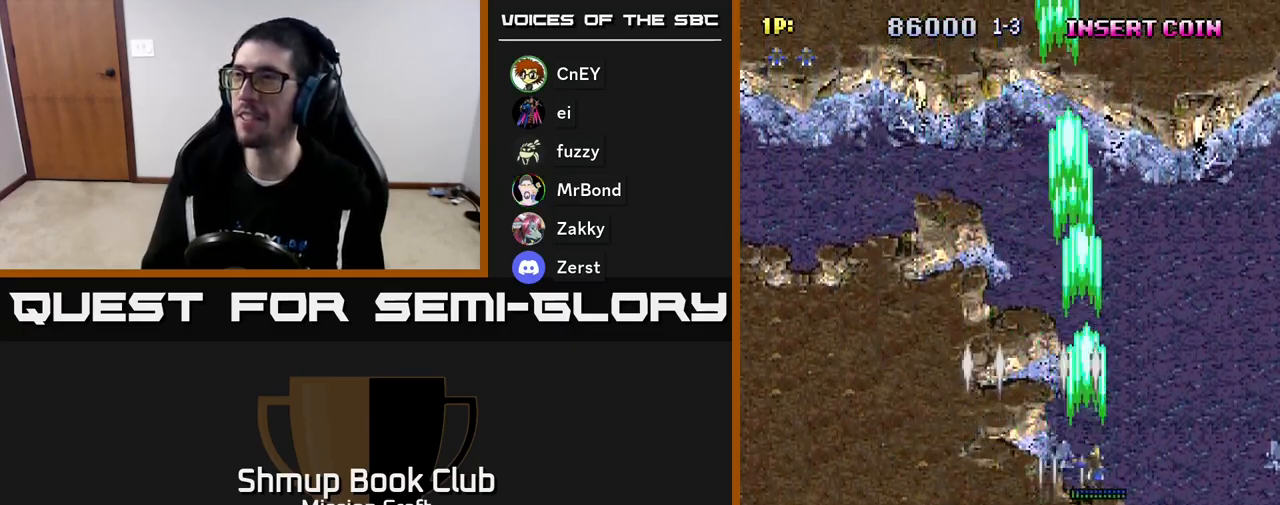
{"buttons": ["R2", "DPAD_LEFT"], "left_stick": "center", "events": [[350, "DPAD_DOWN", "down"], [350, "DPAD_RIGHT", "up"], [467, "DPAD_LEFT", "down"], [483, "DPAD_DOWN", "up"]]}
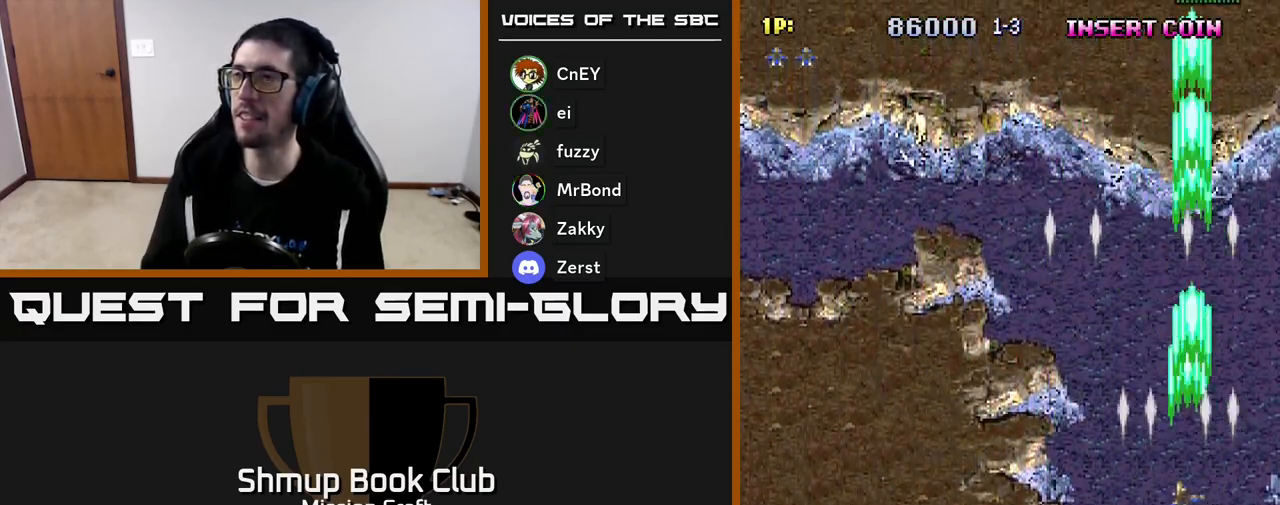
{"buttons": ["R2", "DPAD_LEFT"], "left_stick": "center", "events": []}
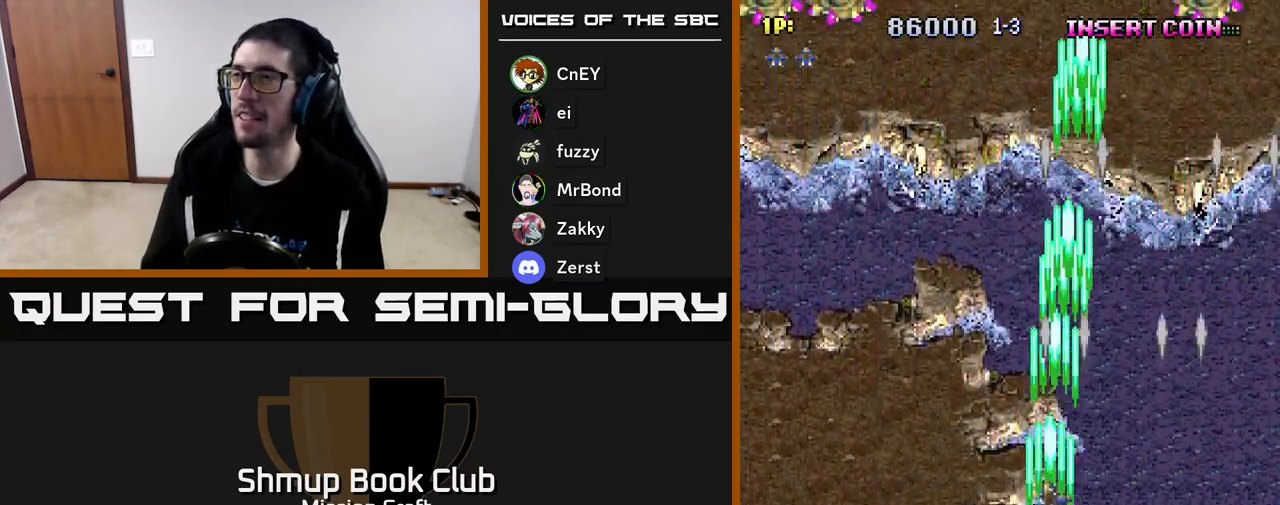
{"buttons": ["R2", "DPAD_UP", "DPAD_RIGHT"], "left_stick": "center", "events": [[67, "DPAD_LEFT", "up"], [83, "DPAD_RIGHT", "down"], [400, "DPAD_UP", "down"]]}
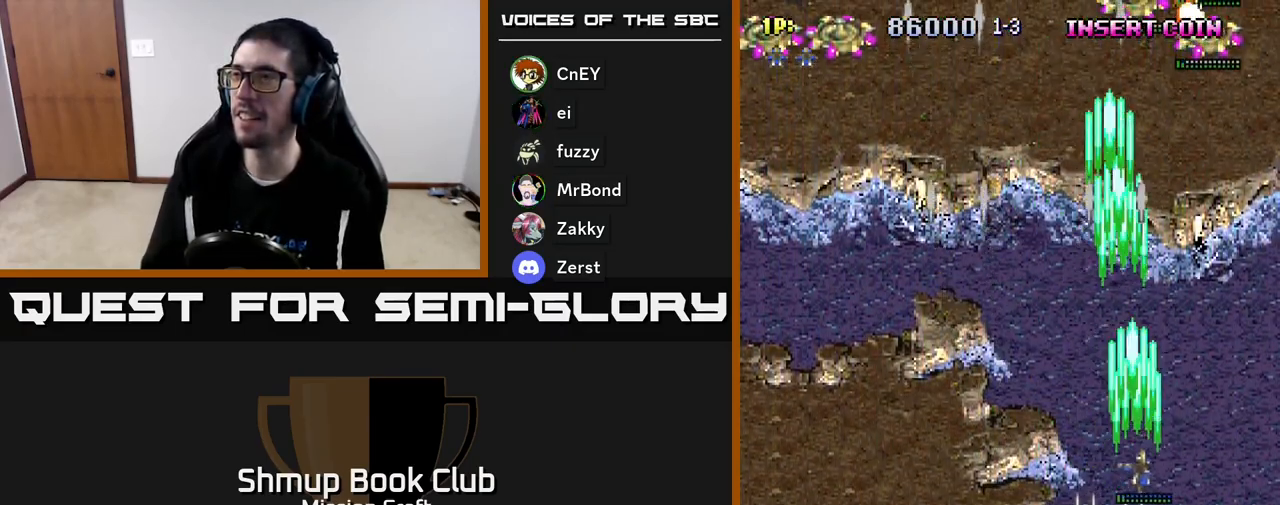
{"buttons": ["R2"], "left_stick": "center", "events": [[167, "DPAD_RIGHT", "up"], [483, "DPAD_UP", "up"]]}
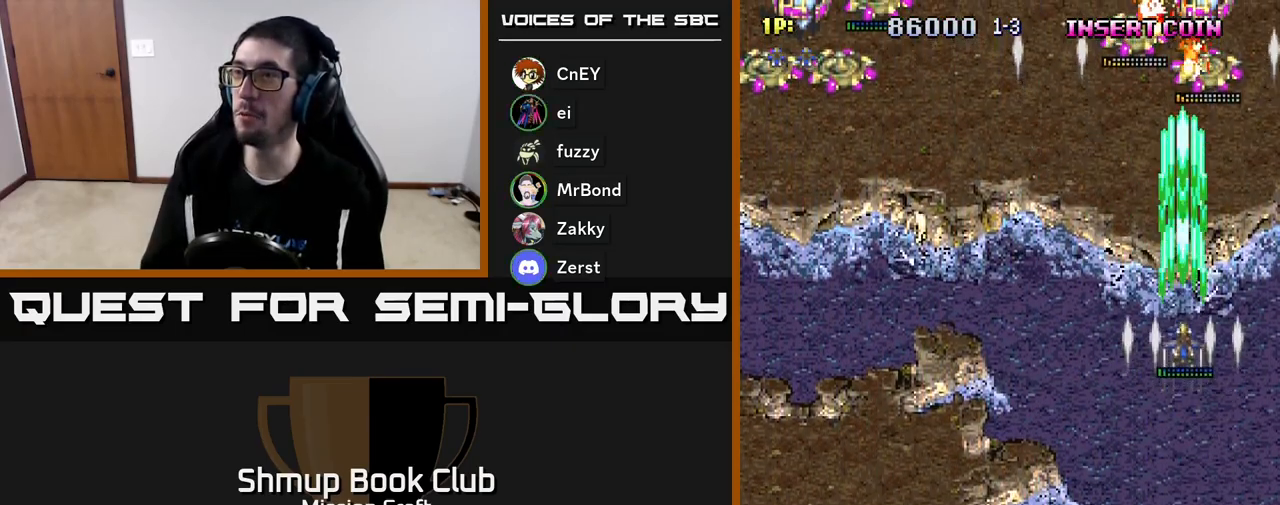
{"buttons": ["R2", "DPAD_DOWN"], "left_stick": "center", "events": [[83, "DPAD_DOWN", "down"], [333, "DPAD_RIGHT", "down"], [467, "DPAD_RIGHT", "up"]]}
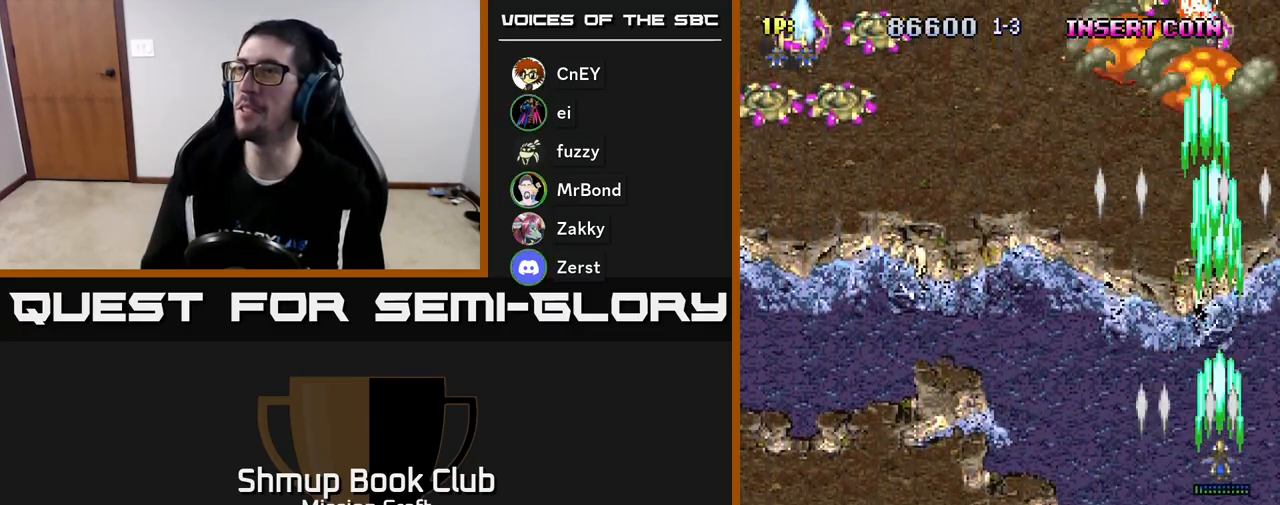
{"buttons": ["R2", "DPAD_DOWN"], "left_stick": "center", "events": [[117, "DPAD_LEFT", "down"], [200, "DPAD_LEFT", "up"]]}
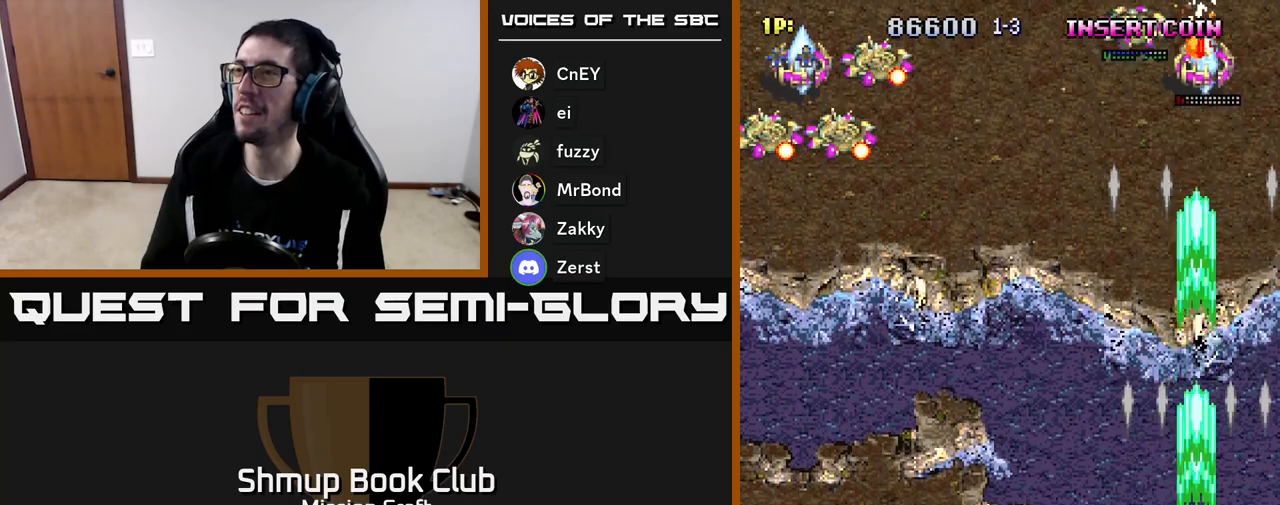
{"buttons": ["R2", "DPAD_DOWN", "DPAD_LEFT"], "left_stick": "center", "events": [[67, "DPAD_DOWN", "up"], [67, "DPAD_LEFT", "down"], [133, "DPAD_UP", "down"], [150, "DPAD_LEFT", "up"], [383, "DPAD_LEFT", "down"], [383, "DPAD_UP", "up"], [433, "DPAD_DOWN", "down"]]}
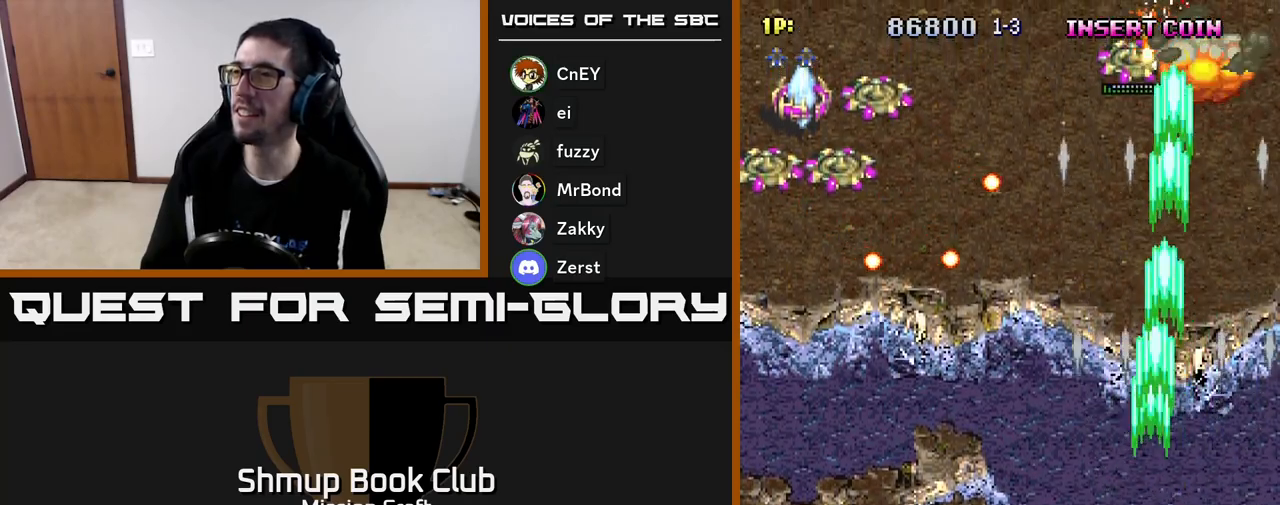
{"buttons": ["R2", "DPAD_LEFT"], "left_stick": "center", "events": [[283, "DPAD_DOWN", "up"]]}
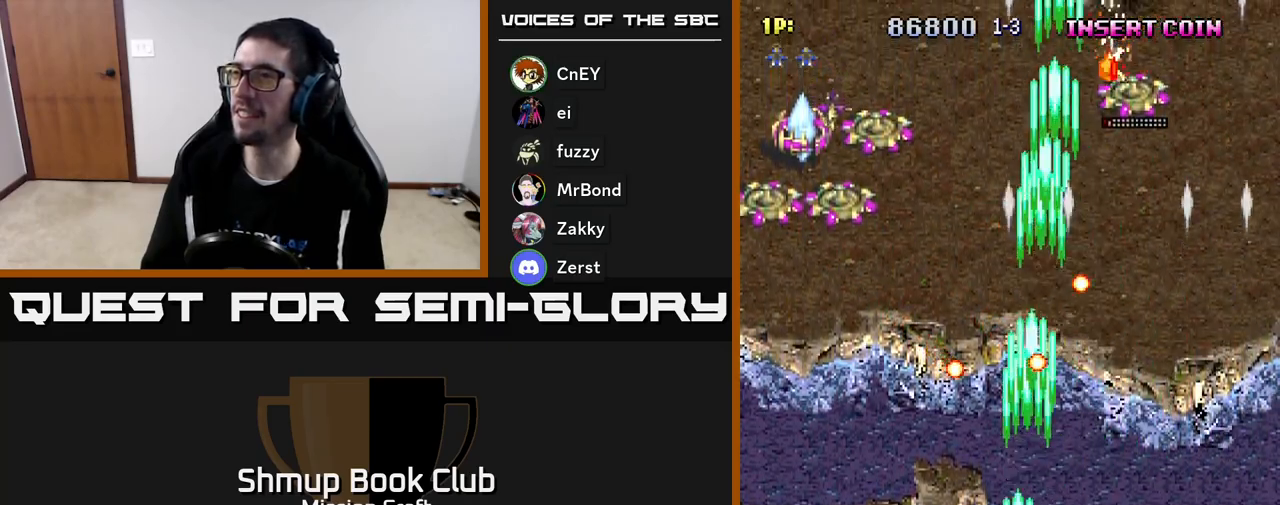
{"buttons": ["R2", "DPAD_UP", "DPAD_LEFT"], "left_stick": "center", "events": [[317, "DPAD_UP", "down"]]}
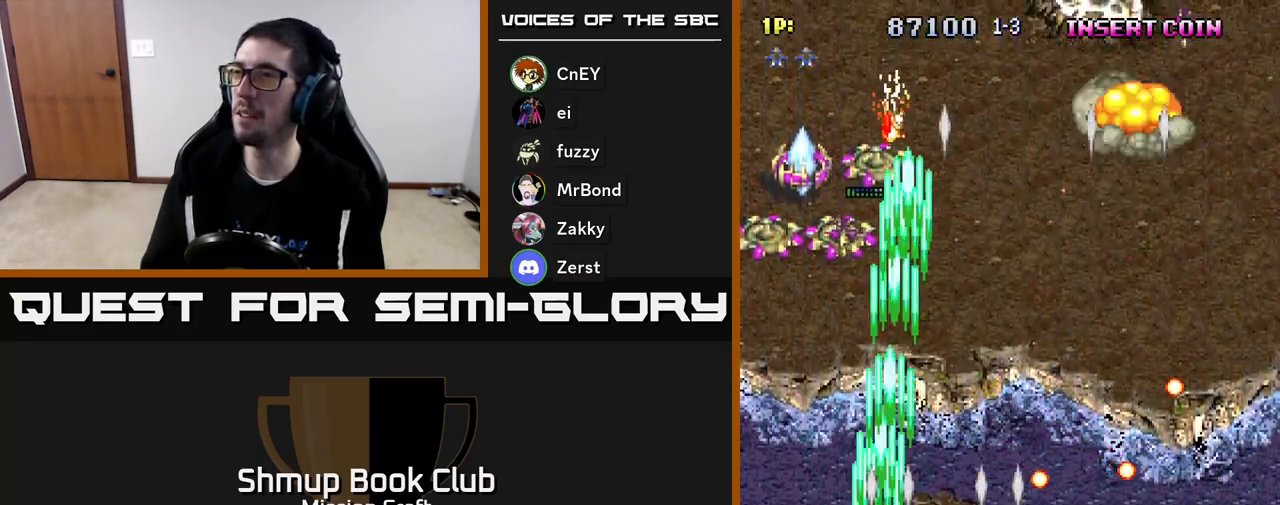
{"buttons": ["R2", "DPAD_DOWN"], "left_stick": "center", "events": [[267, "DPAD_LEFT", "up"], [267, "DPAD_UP", "up"], [300, "DPAD_DOWN", "down"]]}
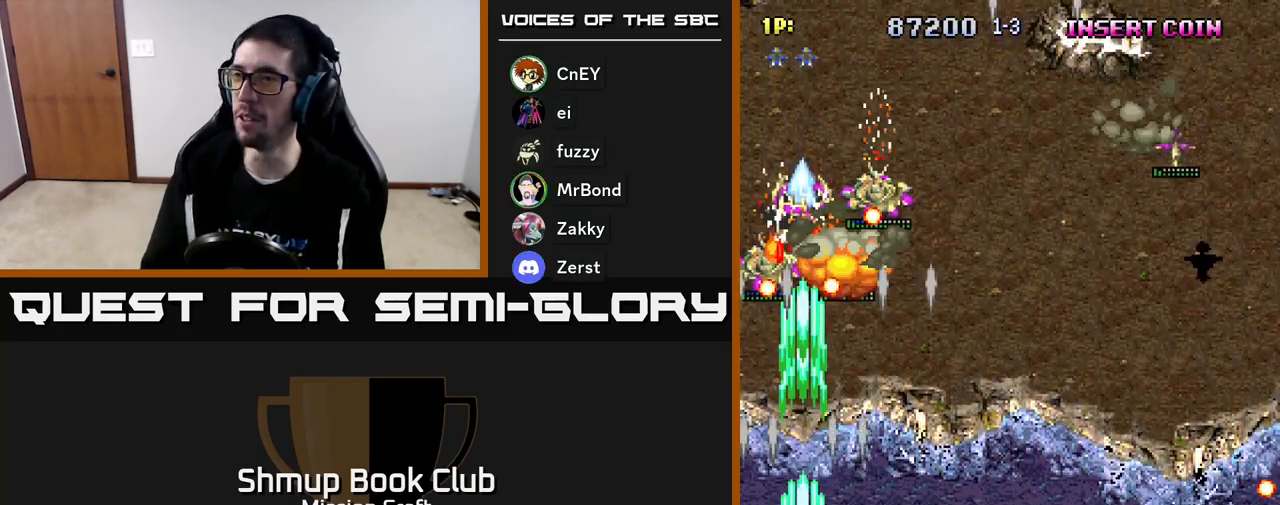
{"buttons": ["R2", "DPAD_UP", "DPAD_RIGHT"], "left_stick": "center", "events": [[133, "DPAD_RIGHT", "down"], [183, "DPAD_DOWN", "up"], [250, "DPAD_RIGHT", "up"], [250, "DPAD_UP", "down"], [367, "DPAD_RIGHT", "down"]]}
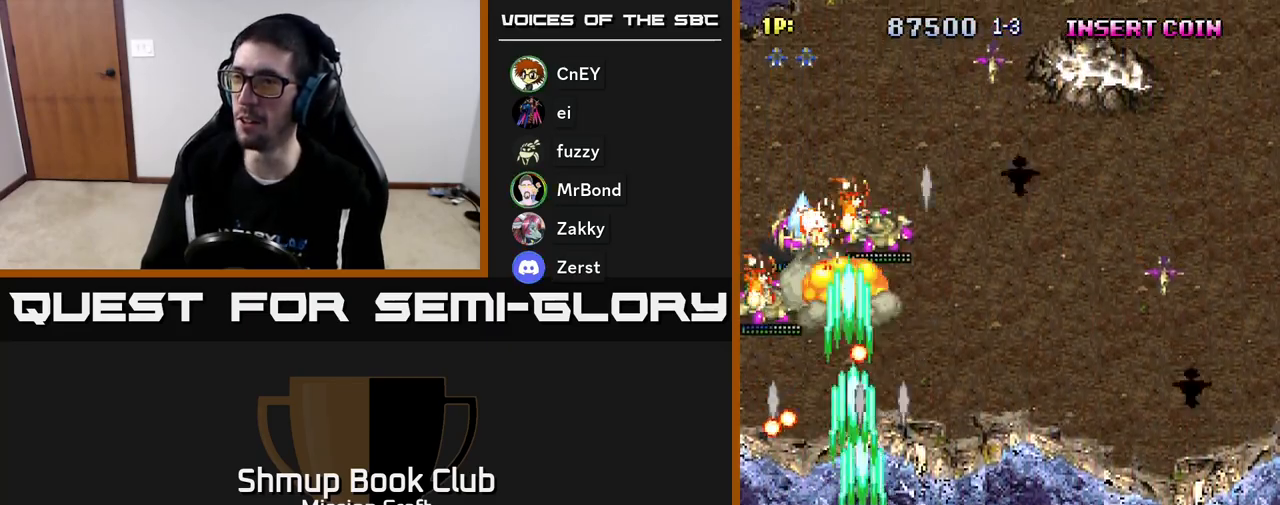
{"buttons": ["R2", "DPAD_RIGHT"], "left_stick": "center", "events": [[133, "DPAD_UP", "up"]]}
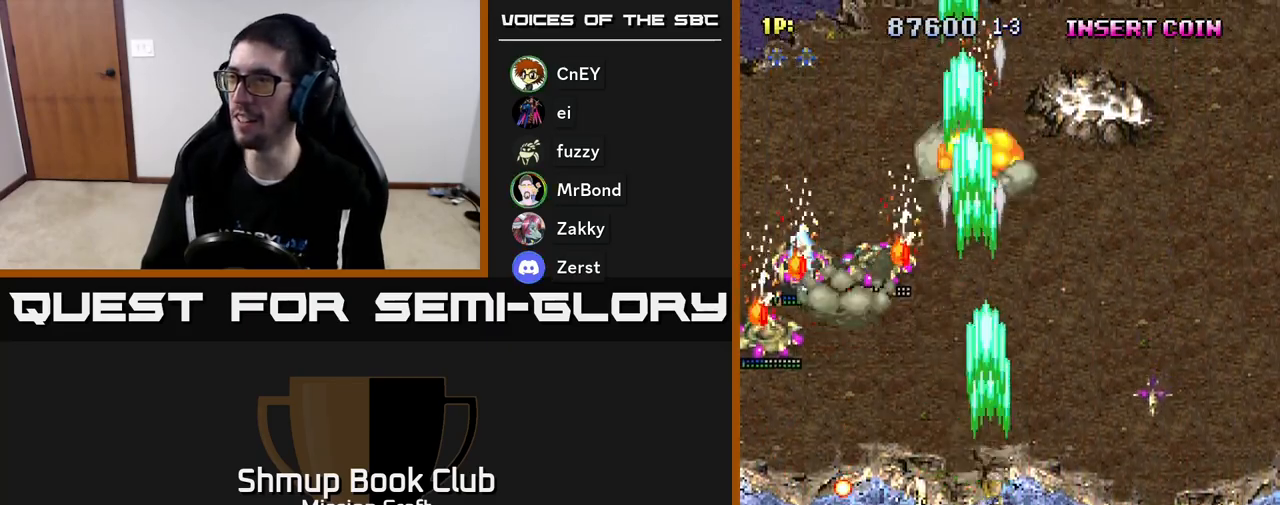
{"buttons": ["R2", "DPAD_DOWN"], "left_stick": "center", "events": [[133, "DPAD_DOWN", "down"], [367, "DPAD_RIGHT", "up"]]}
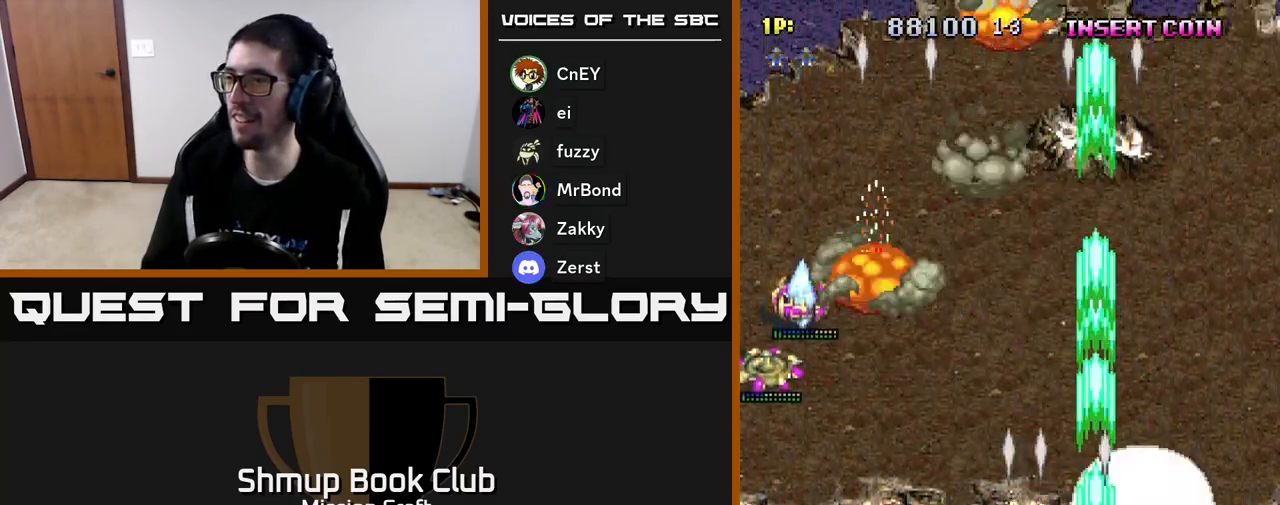
{"buttons": ["R2", "DPAD_LEFT"], "left_stick": "center", "events": [[67, "DPAD_LEFT", "down"], [133, "DPAD_DOWN", "up"]]}
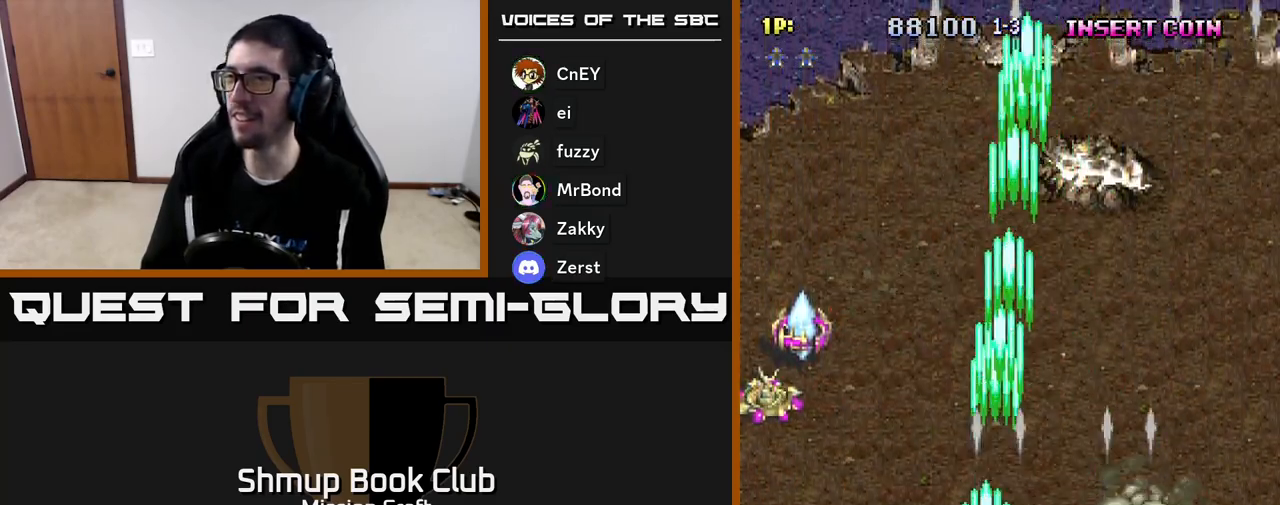
{"buttons": ["R2", "DPAD_UP", "DPAD_LEFT"], "left_stick": "center", "events": [[383, "DPAD_UP", "down"]]}
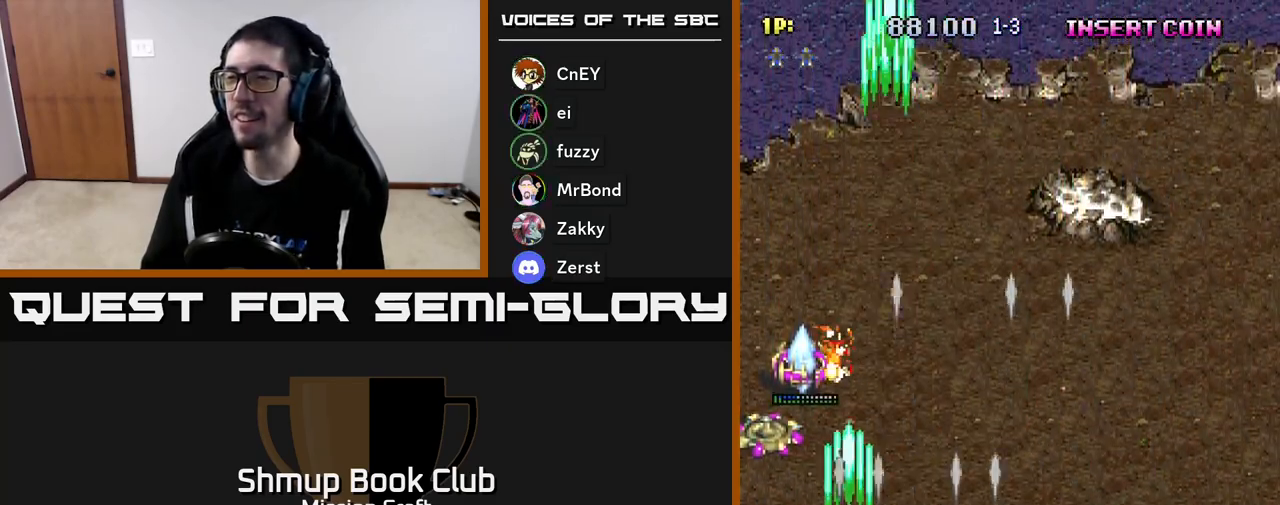
{"buttons": ["R2", "DPAD_UP"], "left_stick": "center", "events": [[267, "DPAD_LEFT", "up"]]}
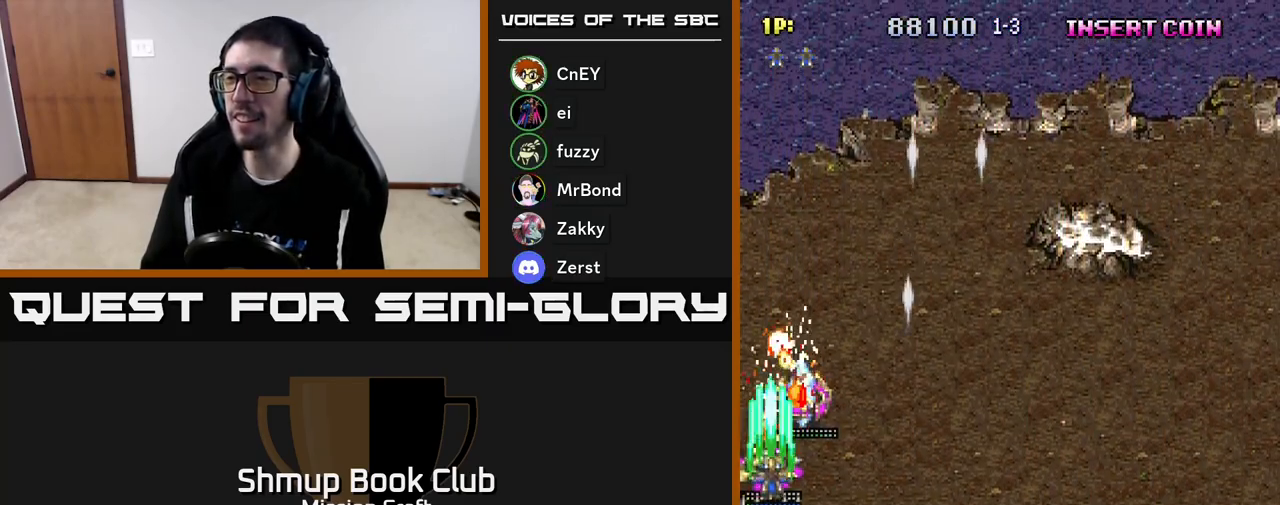
{"buttons": ["R2", "DPAD_DOWN"], "left_stick": "center", "events": [[17, "DPAD_RIGHT", "down"], [33, "DPAD_UP", "up"], [67, "DPAD_DOWN", "down"], [100, "DPAD_RIGHT", "up"]]}
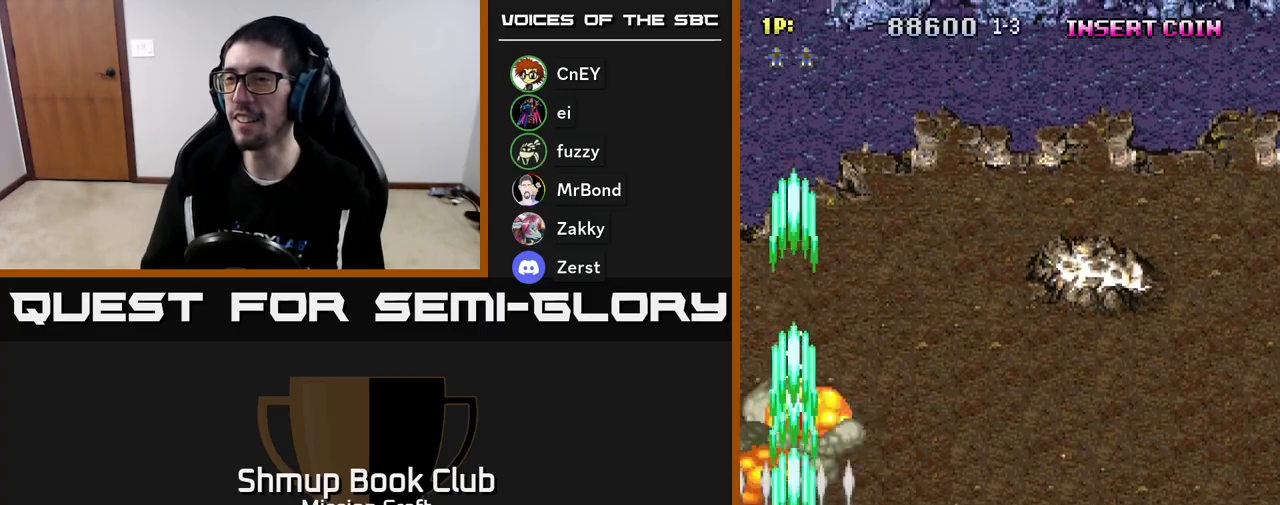
{"buttons": ["R2", "DPAD_UP", "DPAD_RIGHT"], "left_stick": "center", "events": [[117, "DPAD_DOWN", "up"], [150, "DPAD_RIGHT", "down"], [167, "DPAD_UP", "down"]]}
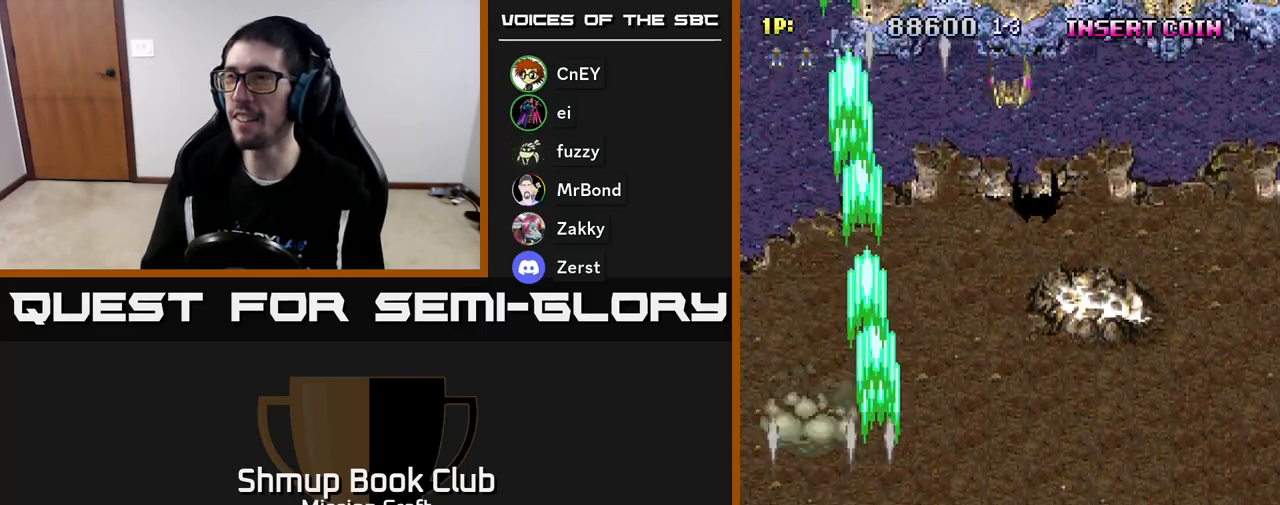
{"buttons": ["R2", "DPAD_UP", "DPAD_RIGHT"], "left_stick": "center", "events": [[50, "DPAD_UP", "up"], [450, "DPAD_UP", "down"]]}